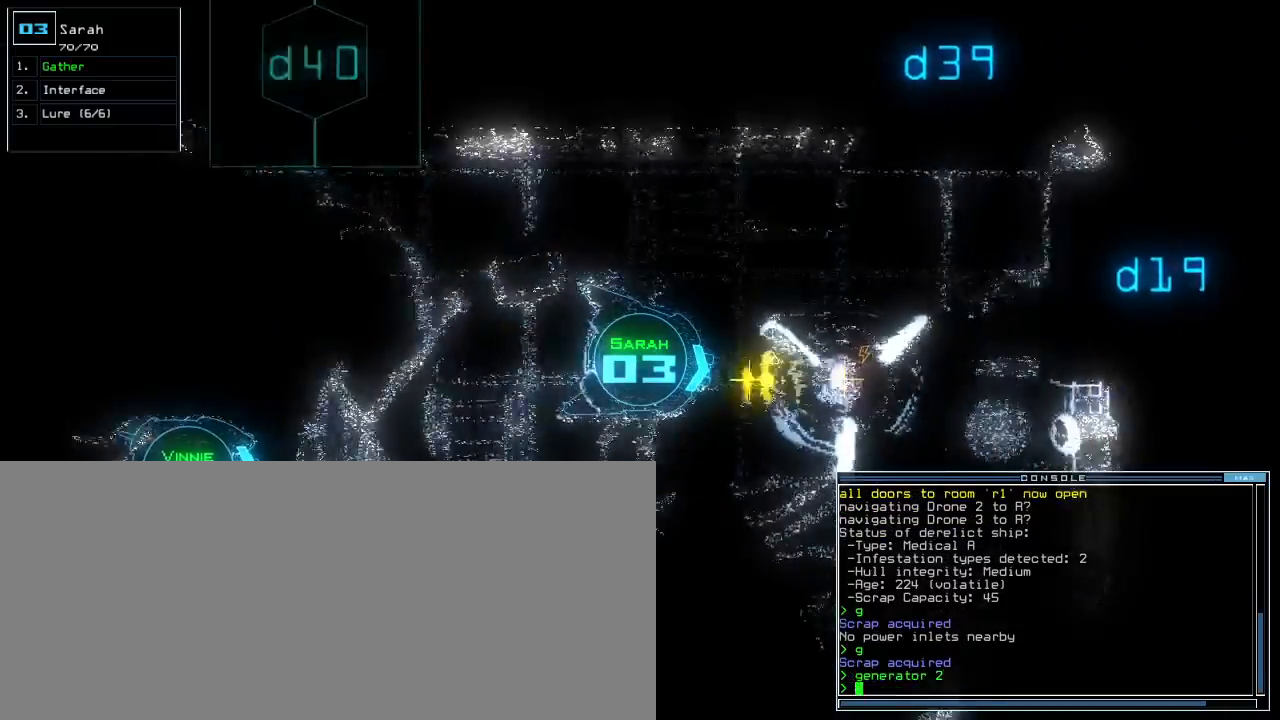
Gameplay with keyboard; each line is a JSON object with the keys held at the frame after it. "events" lists presses ("down") and releases ("up") of ".", "0", "1", "2", "3", "4", "5", "6", "7", "8", "9", "a", "b", "backspace", "c", "caps_lock", "comma", "ctrl_l", "ctrl_r", "d", "down", "e", "equals", "escape", "f", "f5", "g", "h", "i", "j", "k", "l", "left", "m", "minus", "n", "o", "p", "q", "quote", "r", "return", "right", "s", "semicolon", "shift_l", "shift_r", "space", "t", "tab", "tilde", "u", "up", "v", "w", "x", "y" and "z" between this image and that frame as [ms after this image, input, new state], when the widget could be followed in between. No other keys are recorded. Mouse input is not recorded.
{"keys": ["up"], "events": [[283, "g", "down"], [350, "return", "down"], [367, "g", "up"], [400, "return", "up"]]}
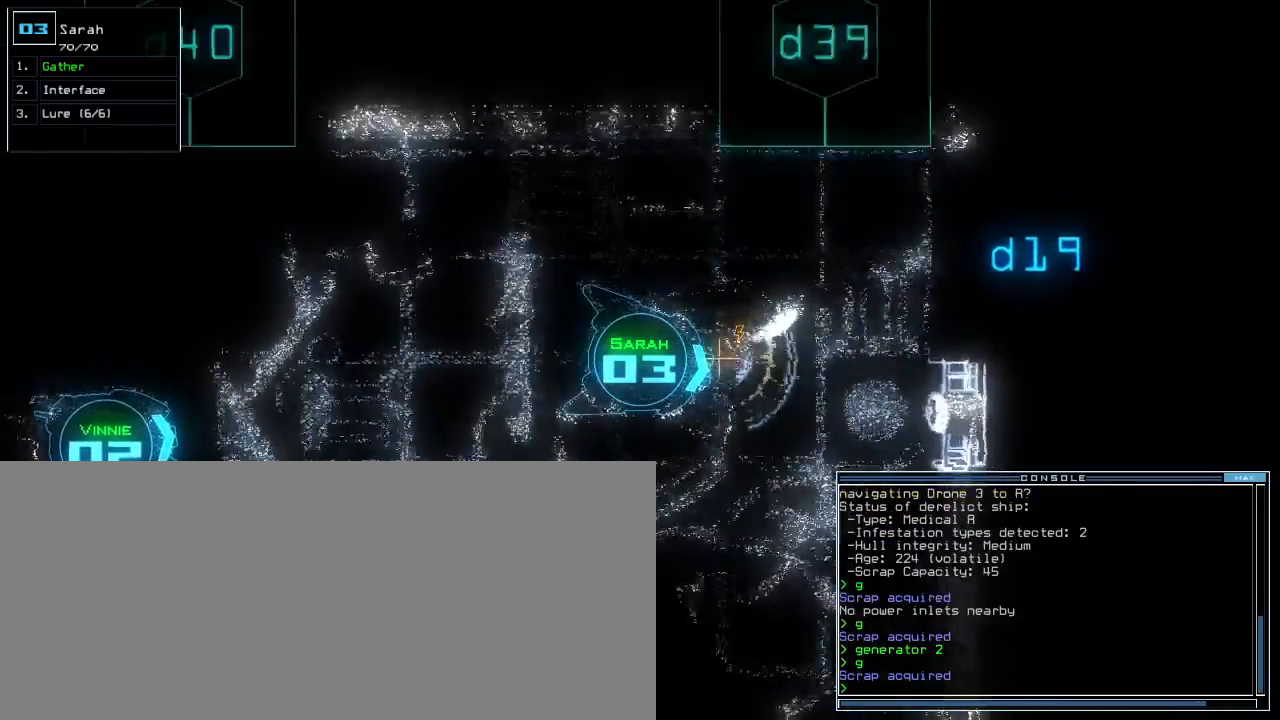
{"keys": ["down"], "events": [[100, "left", "down"], [217, "up", "up"], [283, "down", "down"], [467, "left", "up"]]}
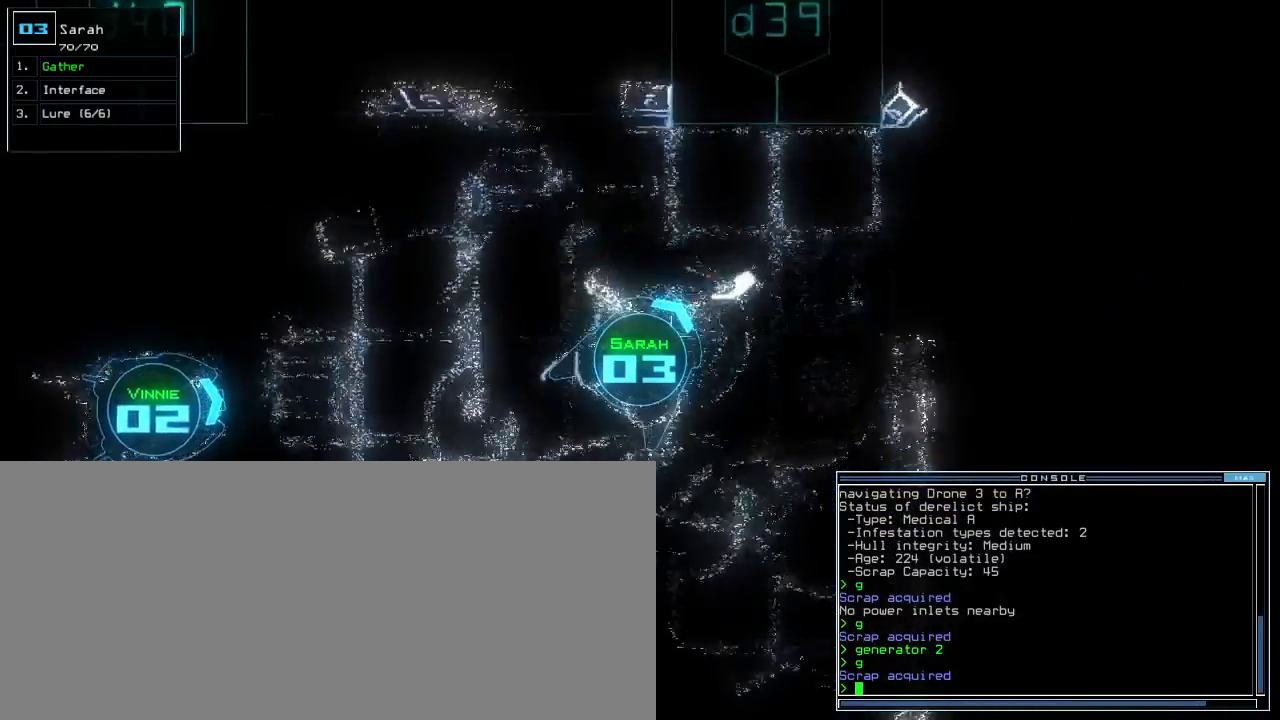
{"keys": ["down"], "events": [[267, "l", "down"], [350, "l", "up"]]}
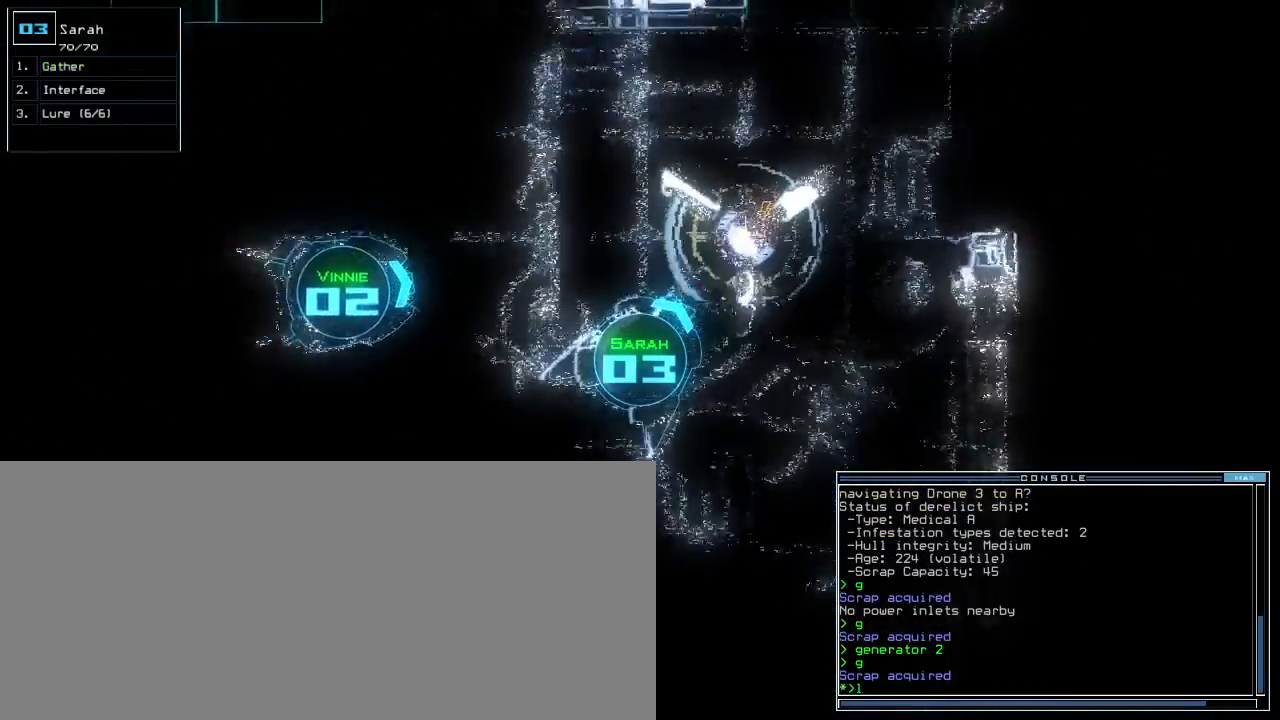
{"keys": [], "events": [[33, "return", "down"], [150, "return", "up"], [267, "down", "up"], [267, "space", "down"], [350, "space", "up"]]}
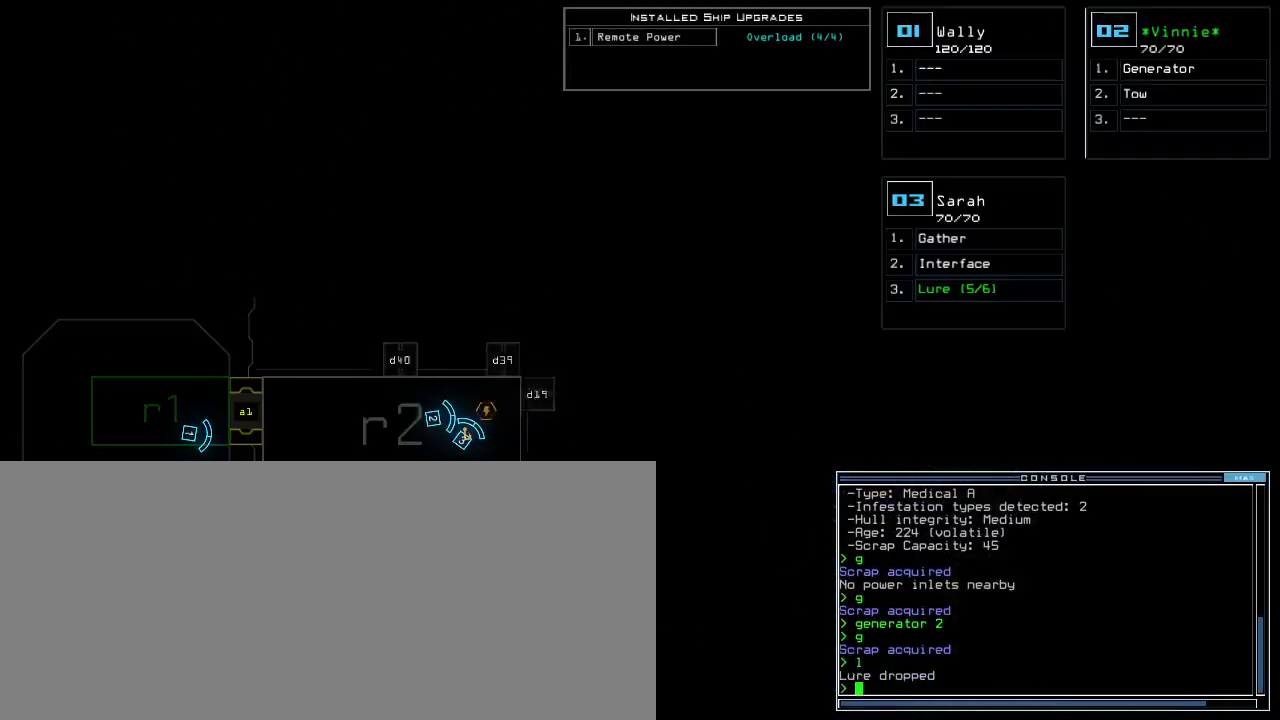
{"keys": [], "events": []}
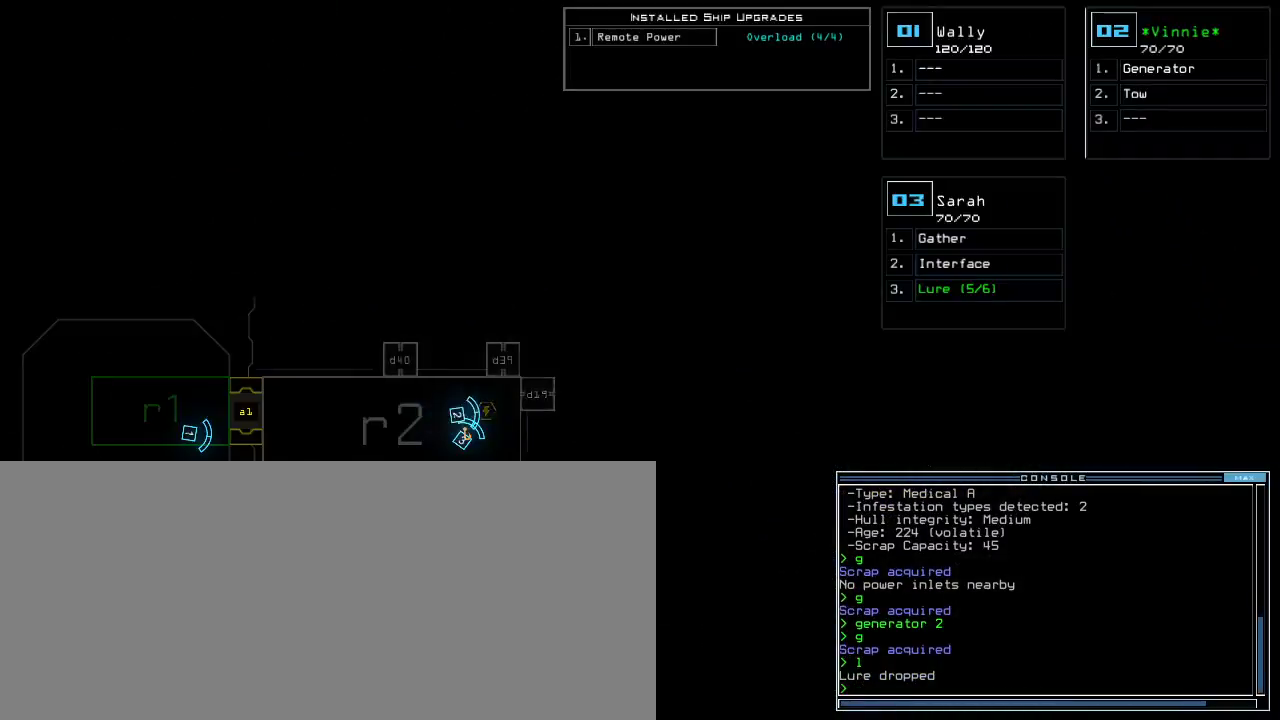
{"keys": [], "events": []}
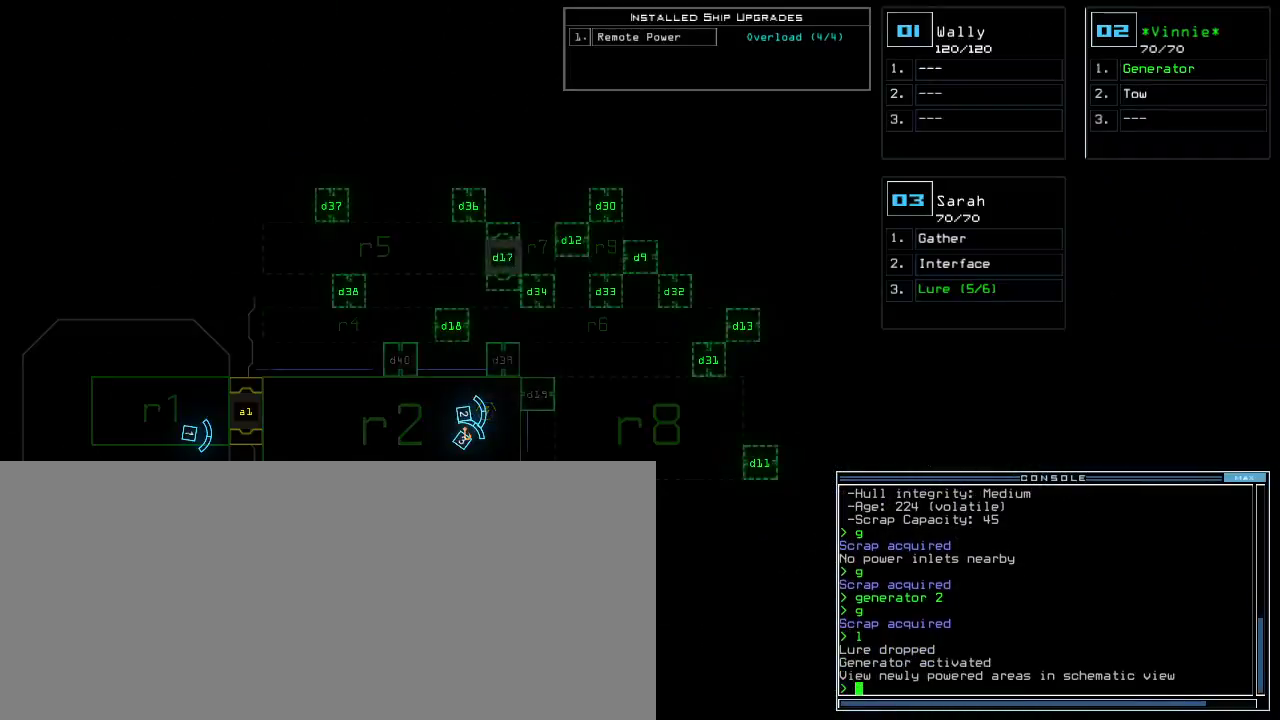
{"keys": [], "events": []}